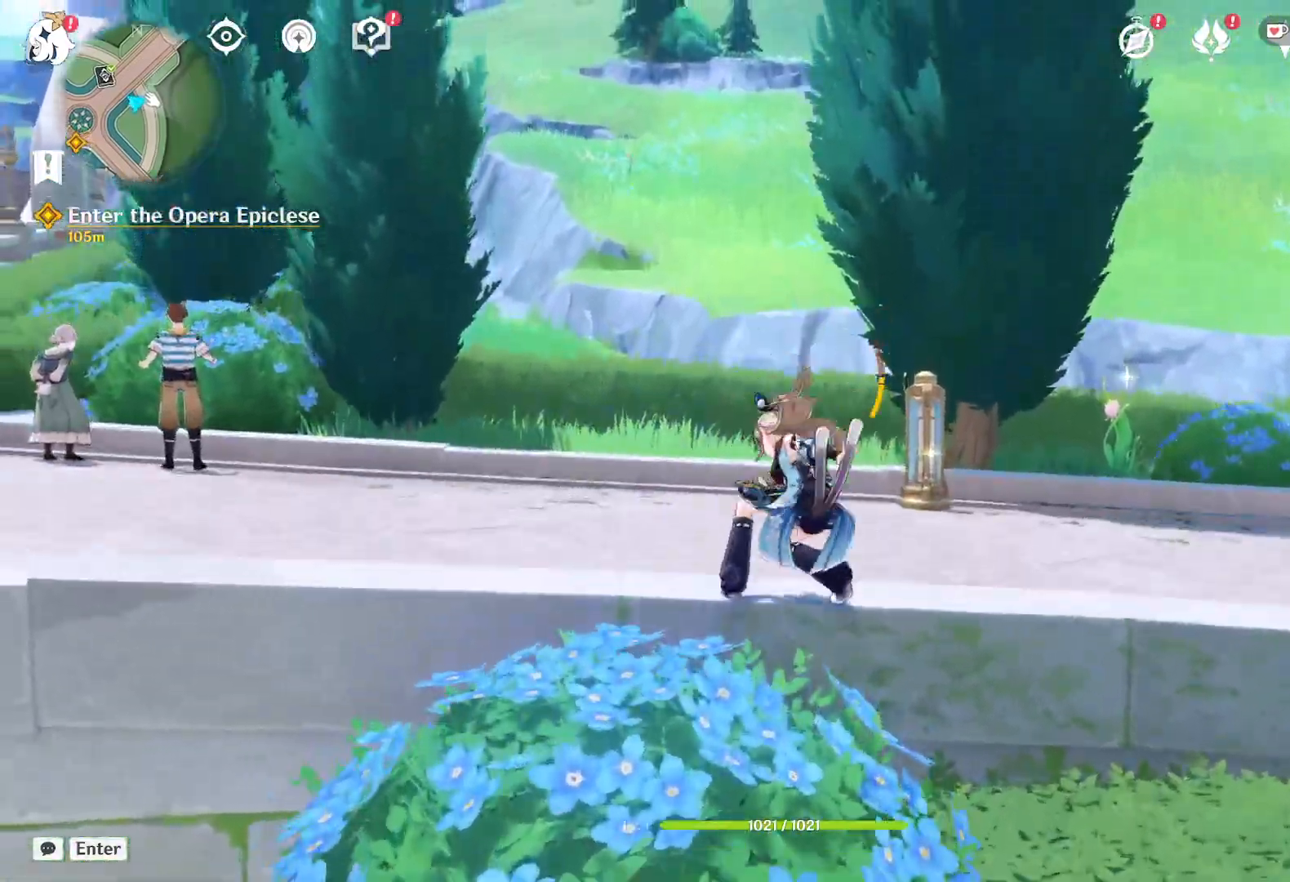
Gameplay with keyboard and mouse; each line is a JSON object with the keys and mouse buttons held at the frame after it. "events" lists presses ("down") and releases ("up") of "1", "2", "3", "4", "5", "a", "alt", "b", "c", "ctrl", "d", "e", "f", "g", "q", "r", "s", "shift", "space", "t", "tab", "v", "w", "x", "z", "mouse_left", "mouse_wheel", "mouse_right", "mouse_mb4" and "mouse_mb5" between this image and that frame as [ms after this image, input, new state], when the widget could be followed in between. "mouse_left", "mouse_wheel", "mouse_right", "mouse_mb4", "mouse_mb5" = the "left", "wheel", "right", "mb4", "mb5" buttons of the "mouse" list. No other keys are recorded. "wheel" means that the mouse wheel is clicked or scrolled. Mouse movement is not recorded.
{"keys": ["w"], "mouse": ["right"], "events": [[34, "space", "up"], [117, "shift", "down"], [300, "shift", "up"], [500, "mouse_right", "down"]]}
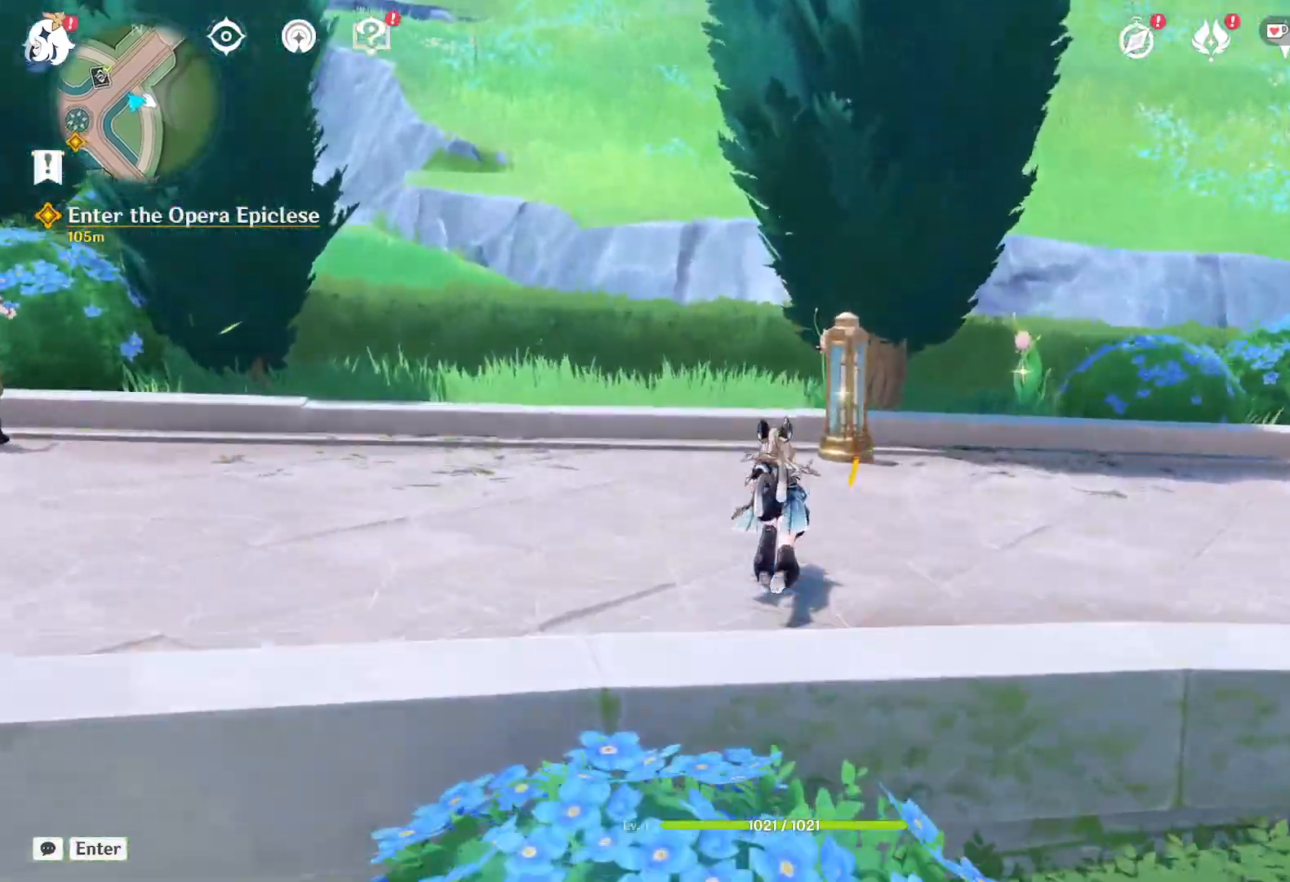
{"keys": ["w"], "mouse": [], "events": [[184, "mouse_right", "up"]]}
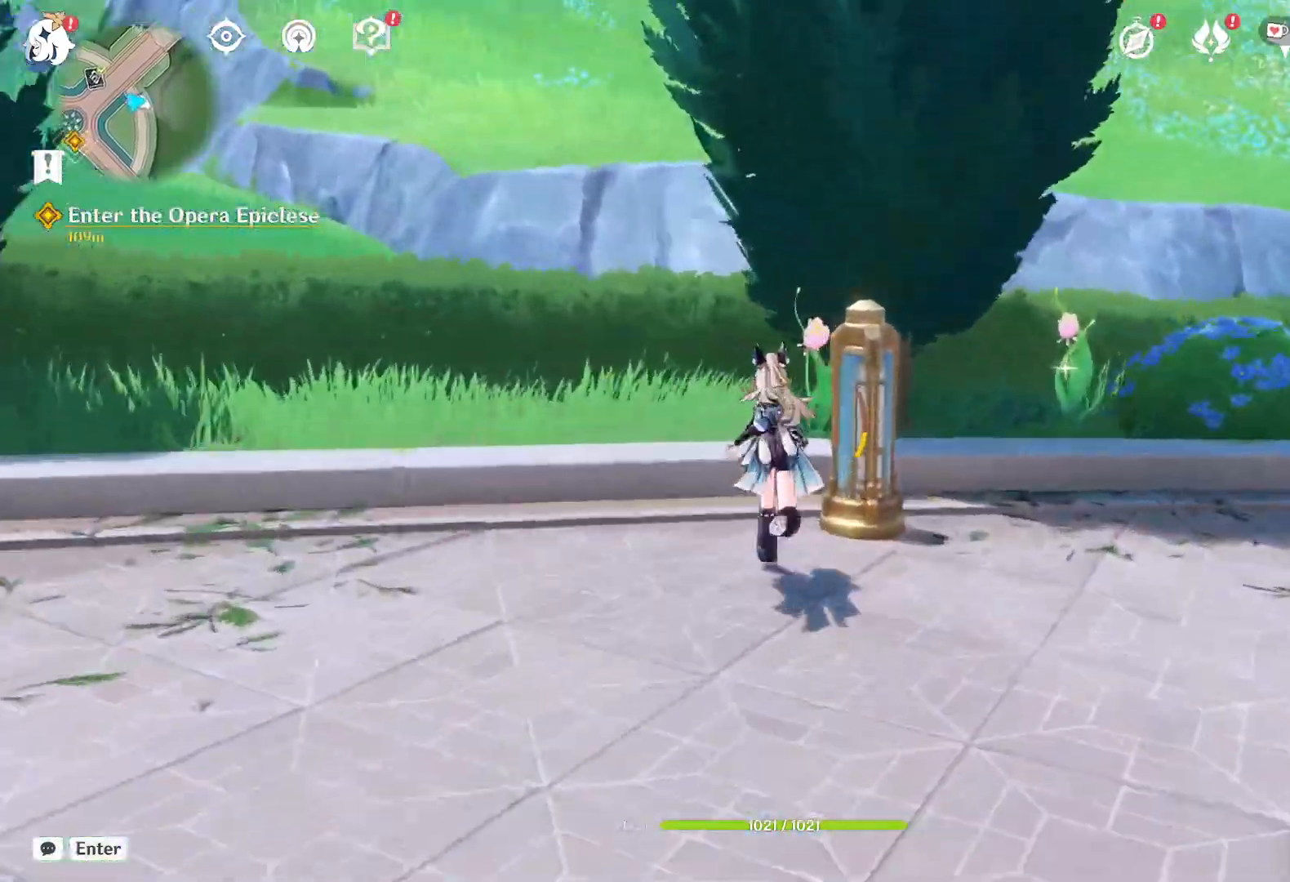
{"keys": ["w"], "mouse": [], "events": [[350, "f", "down"], [467, "f", "up"]]}
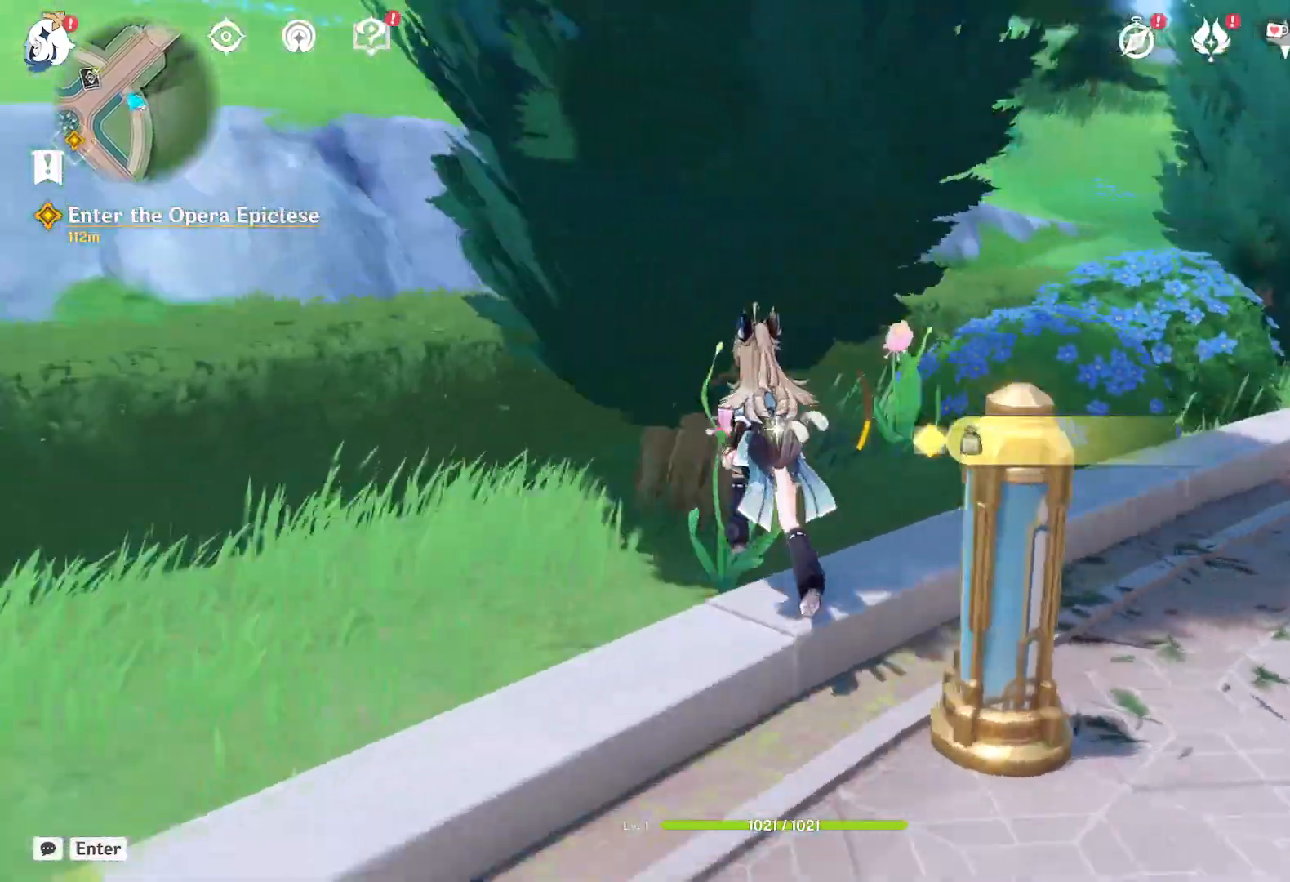
{"keys": ["w"], "mouse": [], "events": [[100, "f", "down"], [184, "f", "up"], [317, "f", "down"], [417, "f", "up"]]}
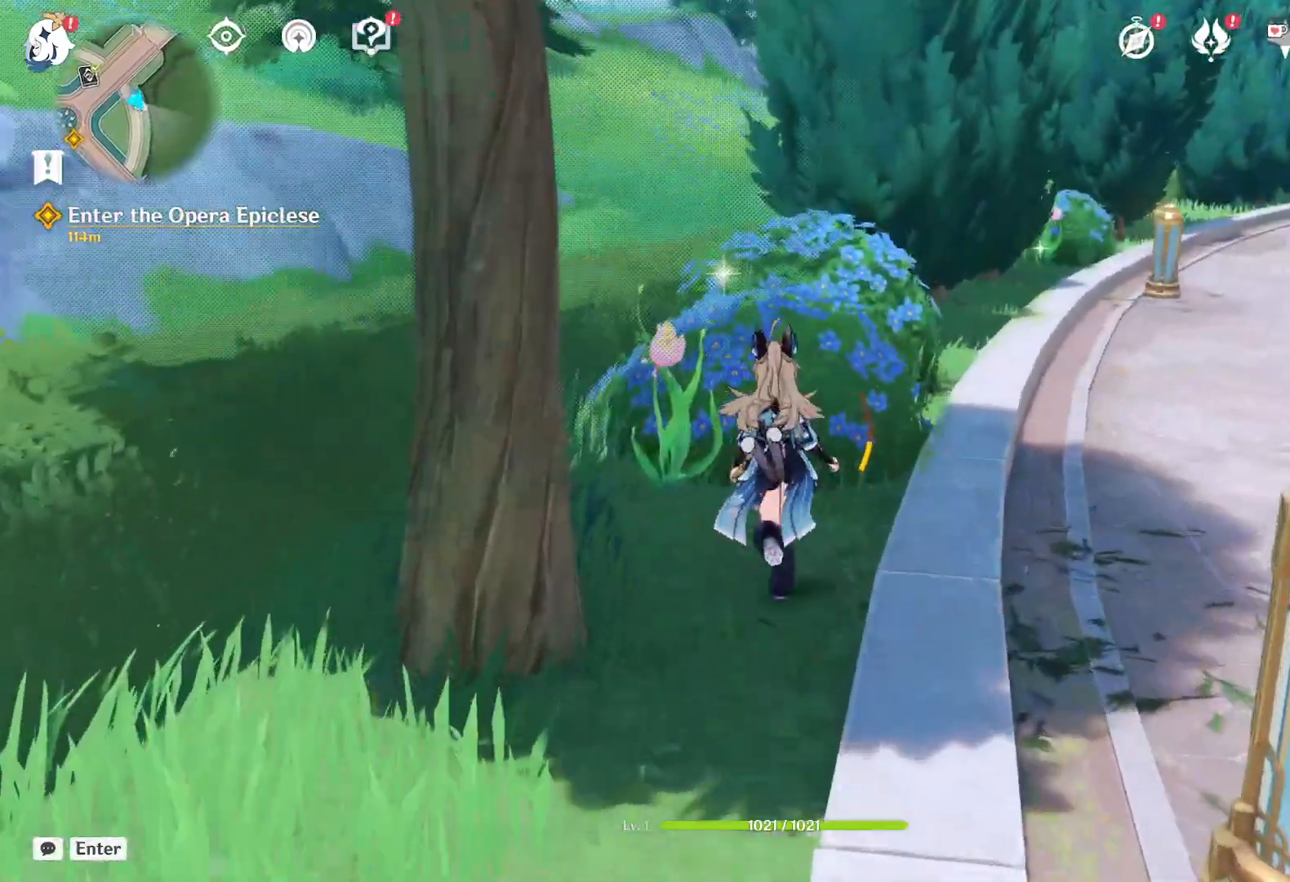
{"keys": ["w"], "mouse": []}
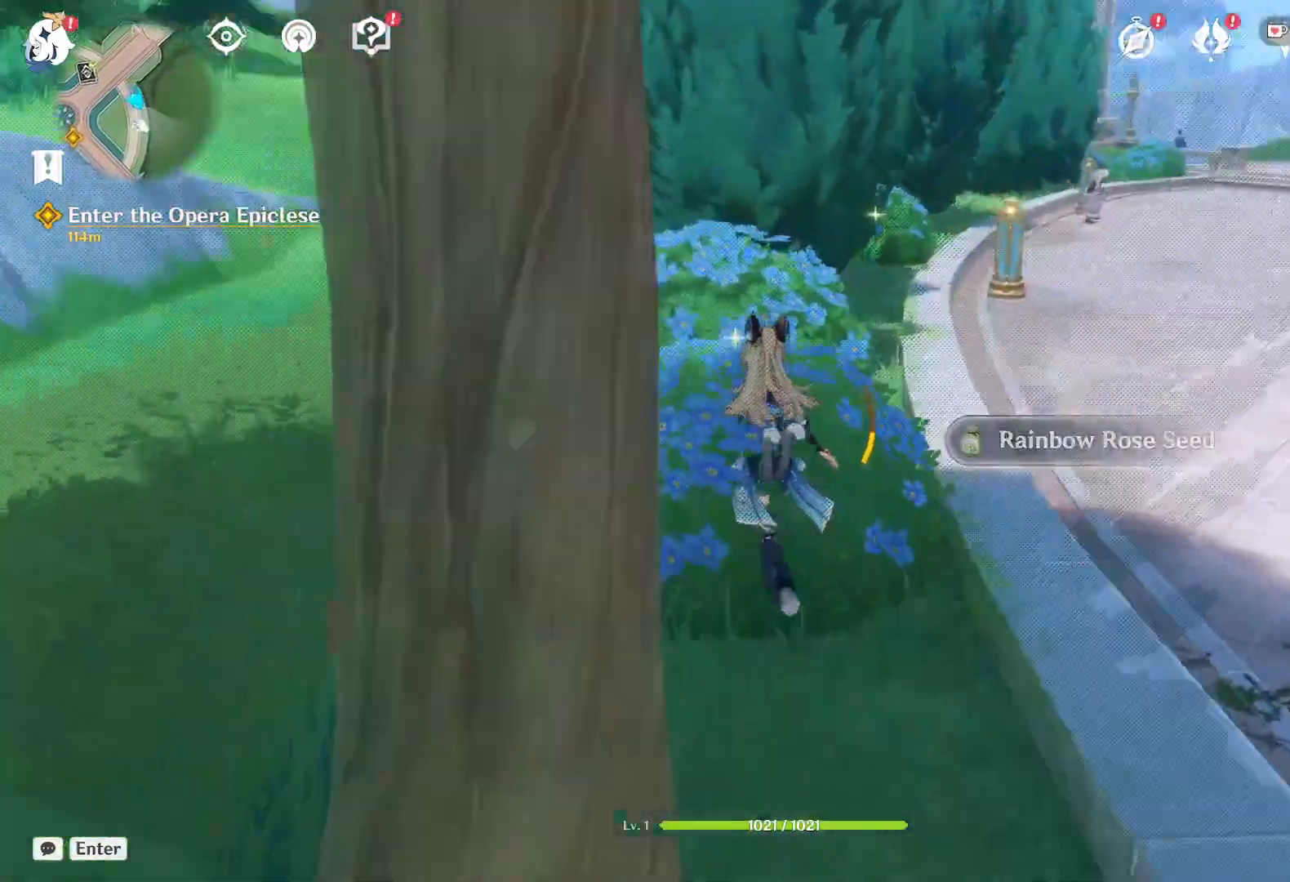
{"keys": ["w"], "mouse": [], "events": [[34, "shift", "down"], [200, "shift", "up"]]}
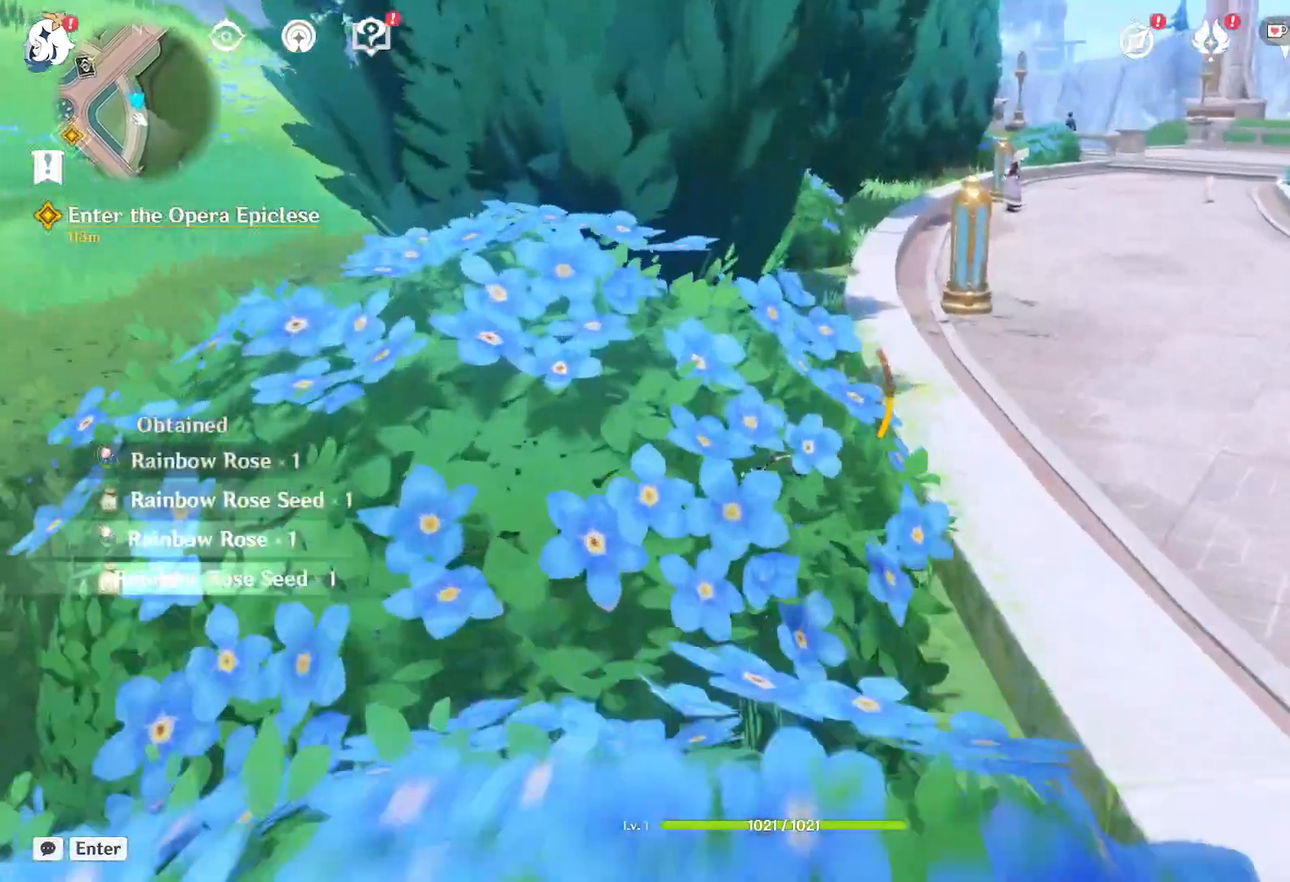
{"keys": ["w"], "mouse": [], "events": [[50, "mouse_right", "down"], [317, "mouse_right", "up"]]}
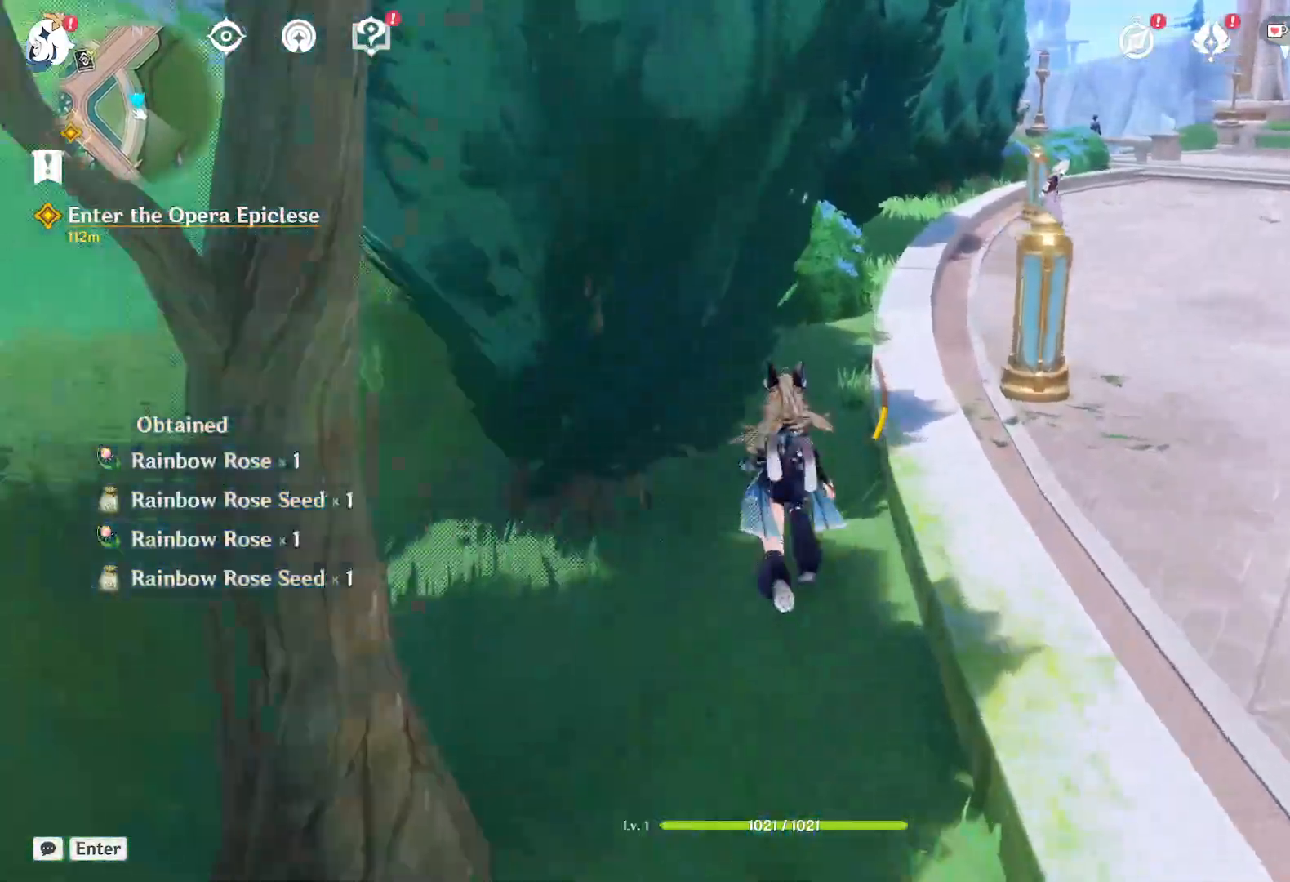
{"keys": ["w"], "mouse": [], "events": [[284, "f", "down"], [384, "f", "up"]]}
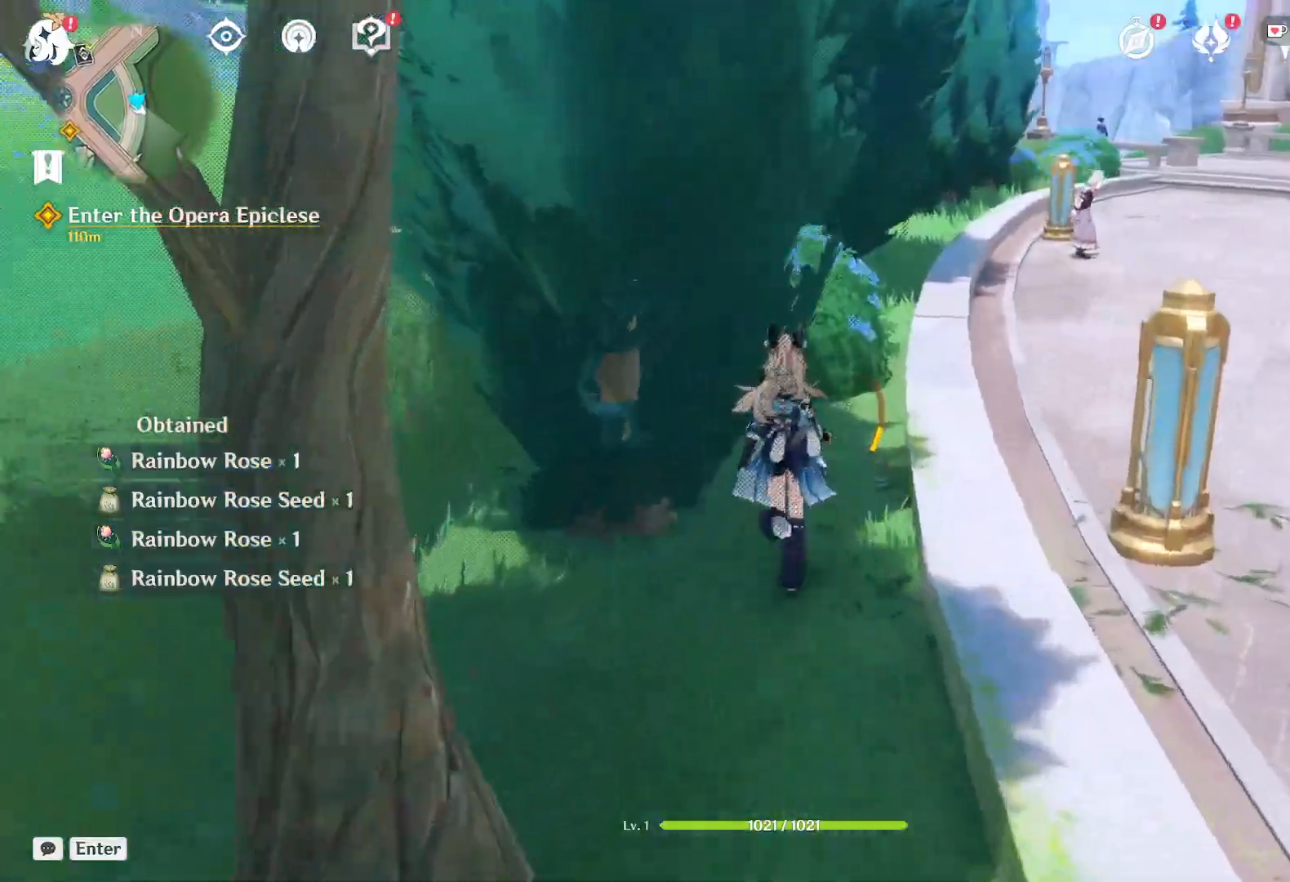
{"keys": ["w"], "mouse": []}
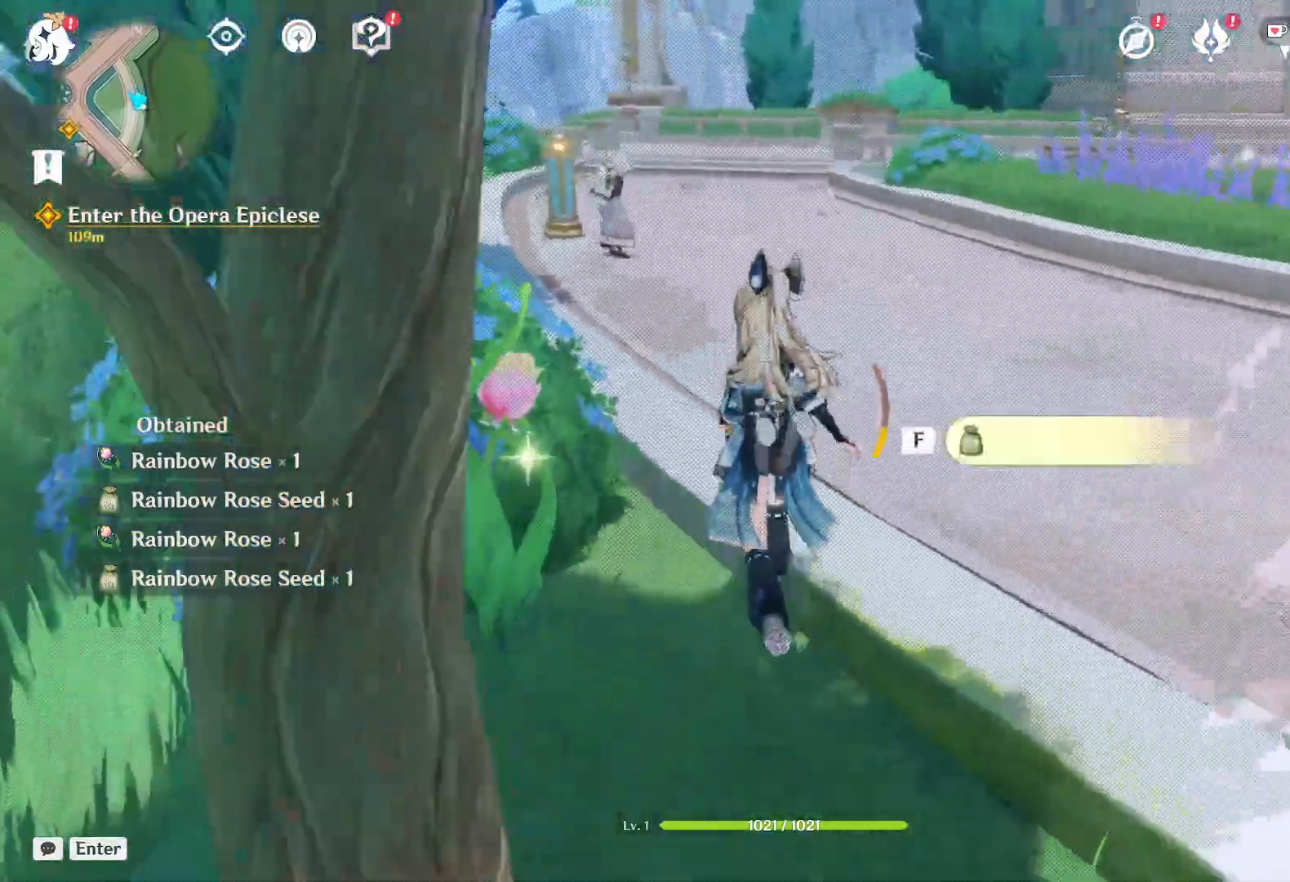
{"keys": ["w"], "mouse": [], "events": []}
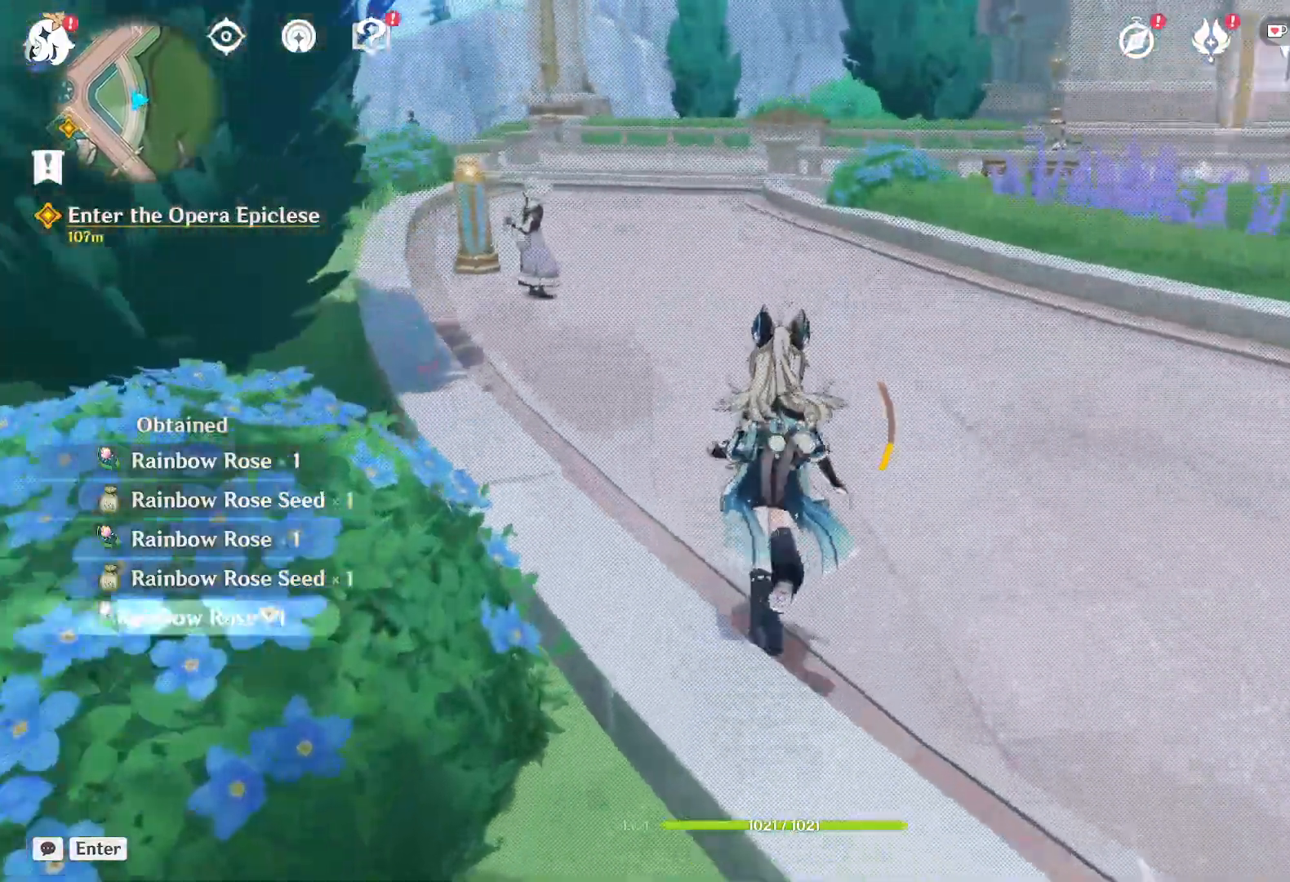
{"keys": ["w"], "mouse": [], "events": []}
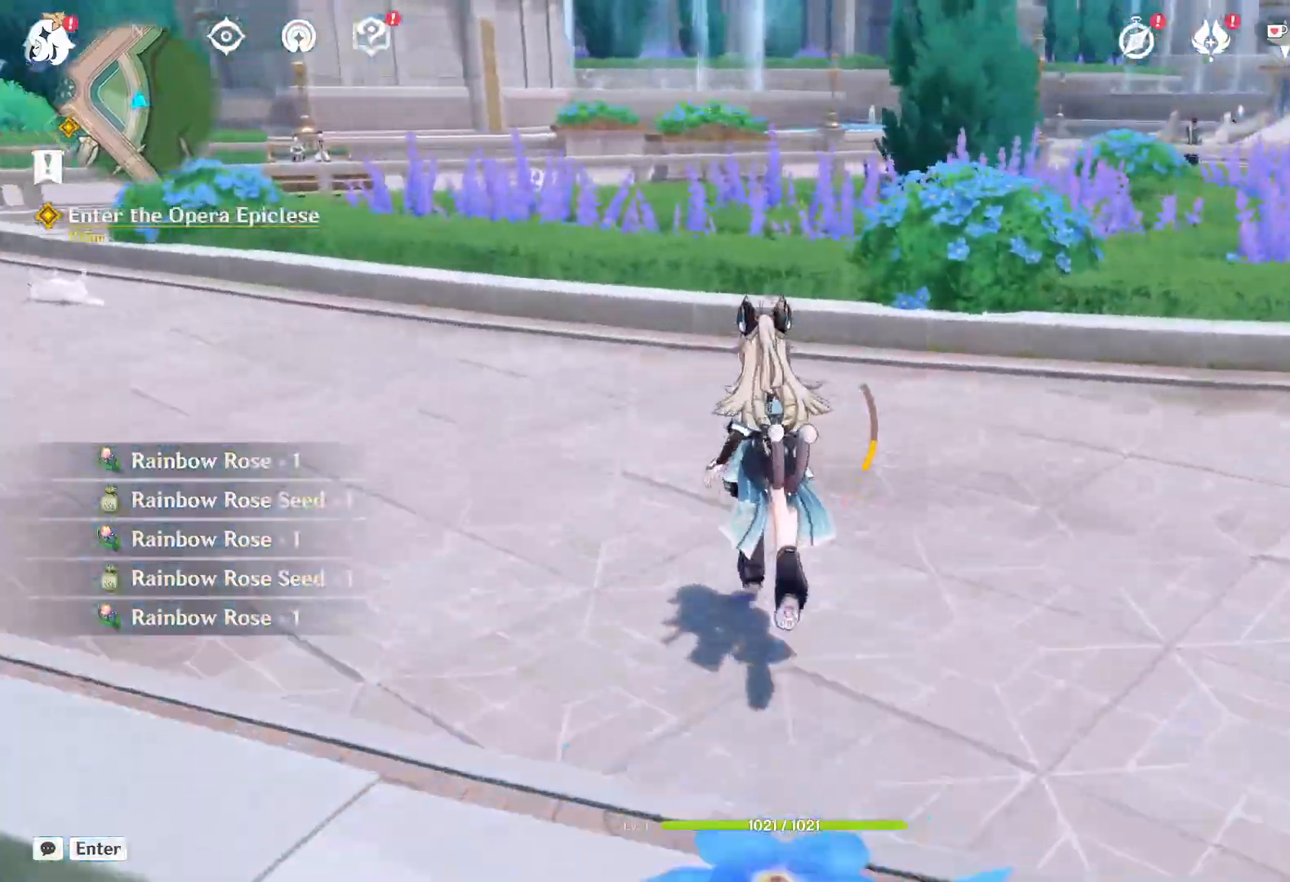
{"keys": ["w"], "mouse": [], "events": [[217, "d", "down"], [417, "d", "up"]]}
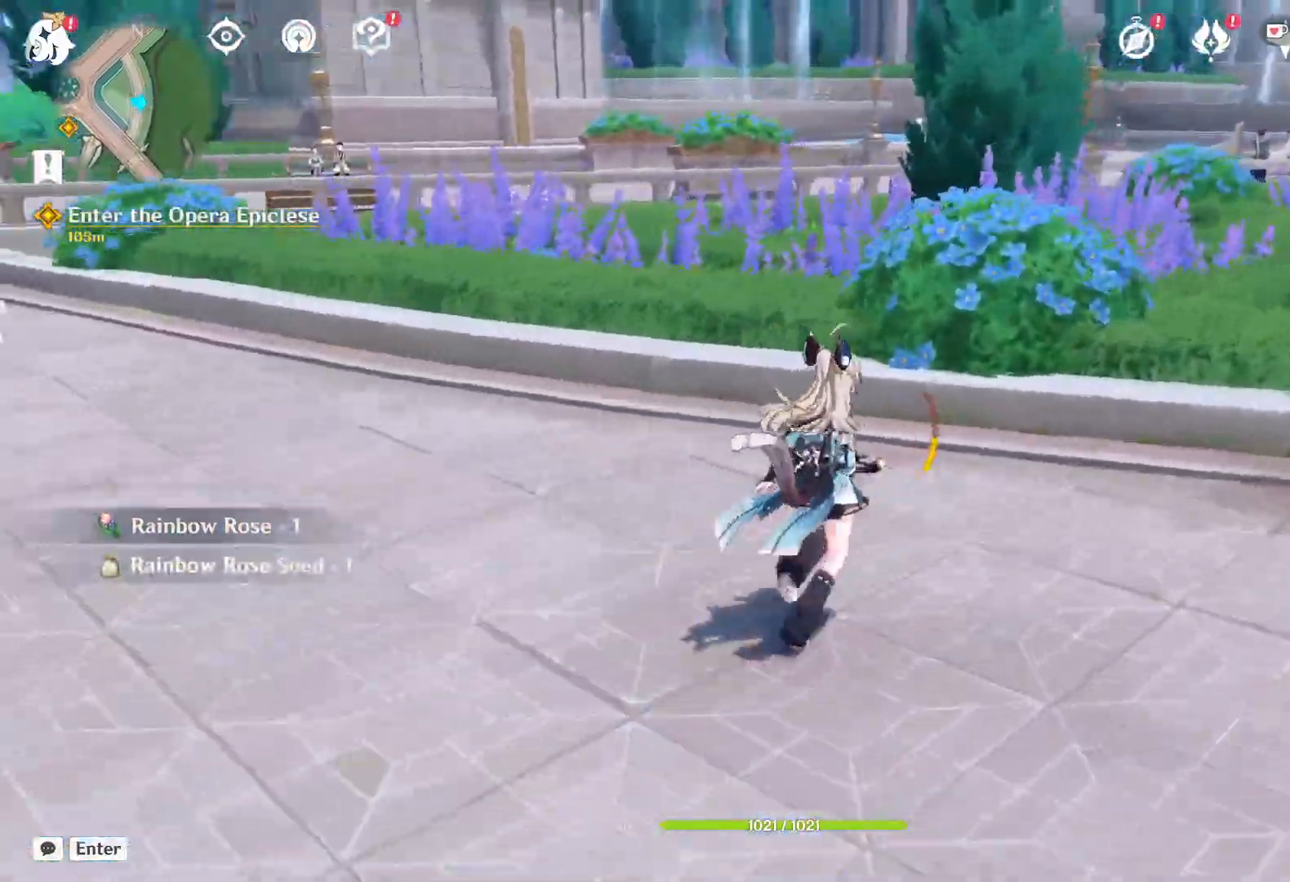
{"keys": ["space", "w"], "mouse": [], "events": [[17, "shift", "down"], [184, "shift", "up"], [234, "space", "down"]]}
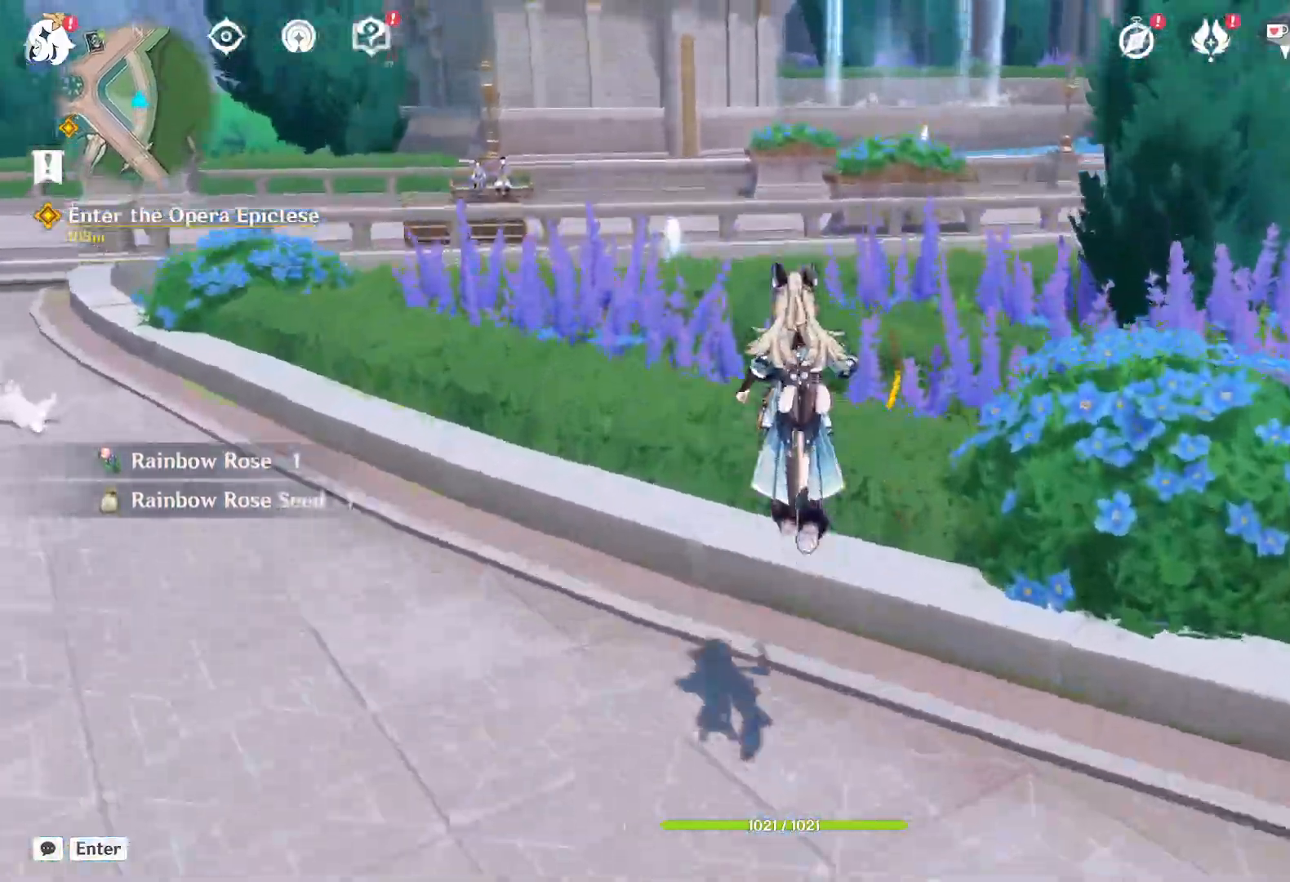
{"keys": ["shift", "w"], "mouse": [], "events": [[67, "space", "up"], [450, "shift", "down"]]}
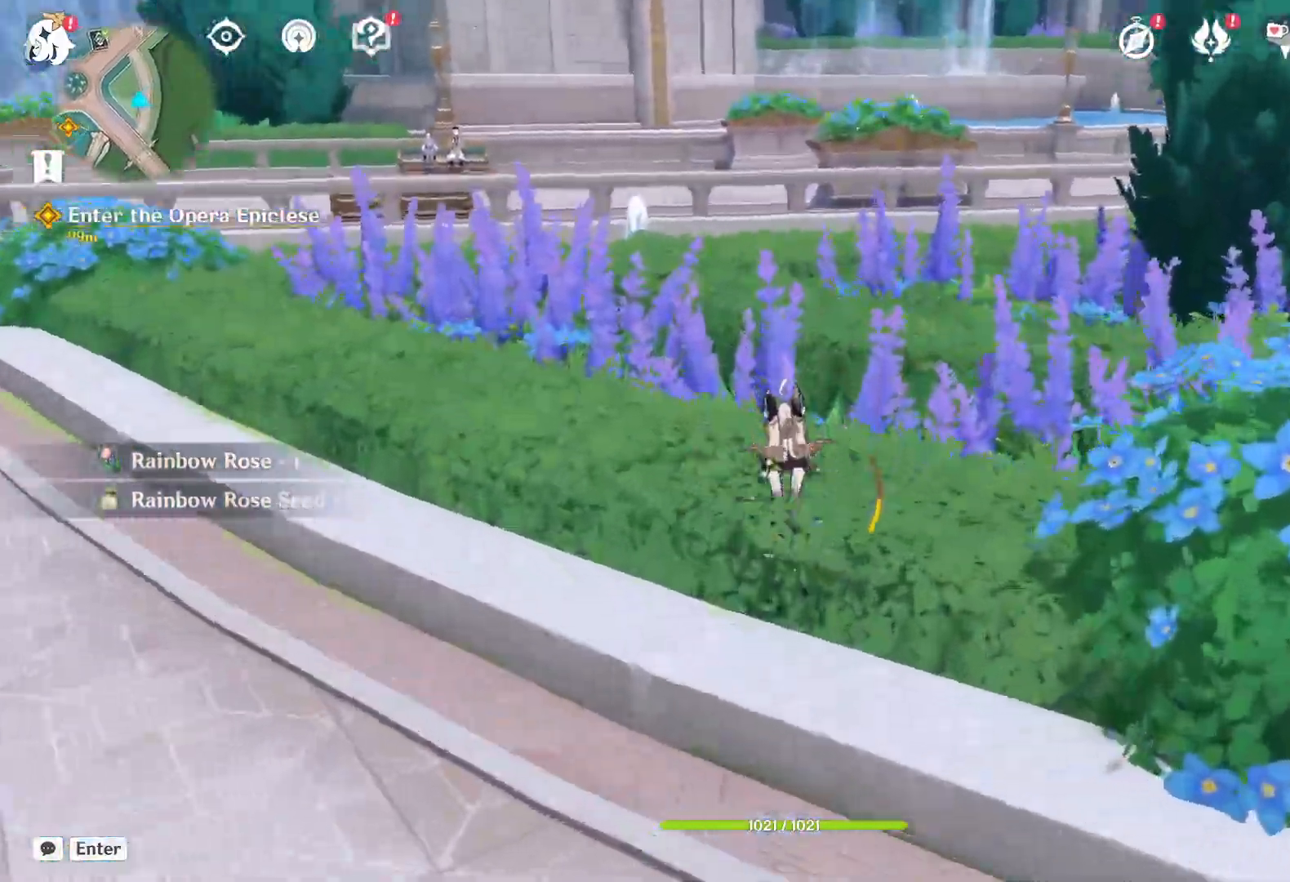
{"keys": ["w"], "mouse": ["right"], "events": [[134, "shift", "up"], [500, "mouse_right", "down"]]}
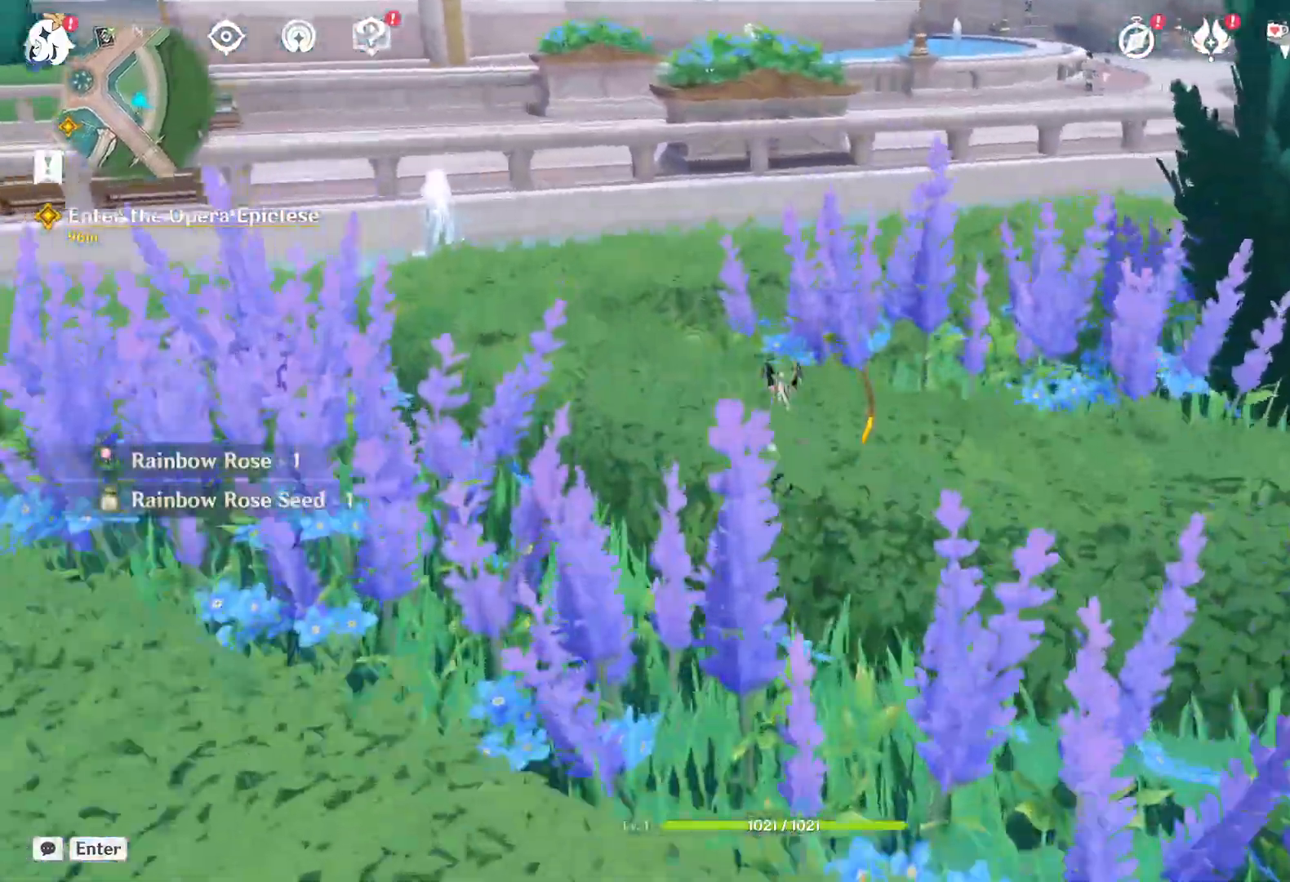
{"keys": ["space", "w"], "mouse": [], "events": [[284, "mouse_right", "up"], [484, "space", "down"]]}
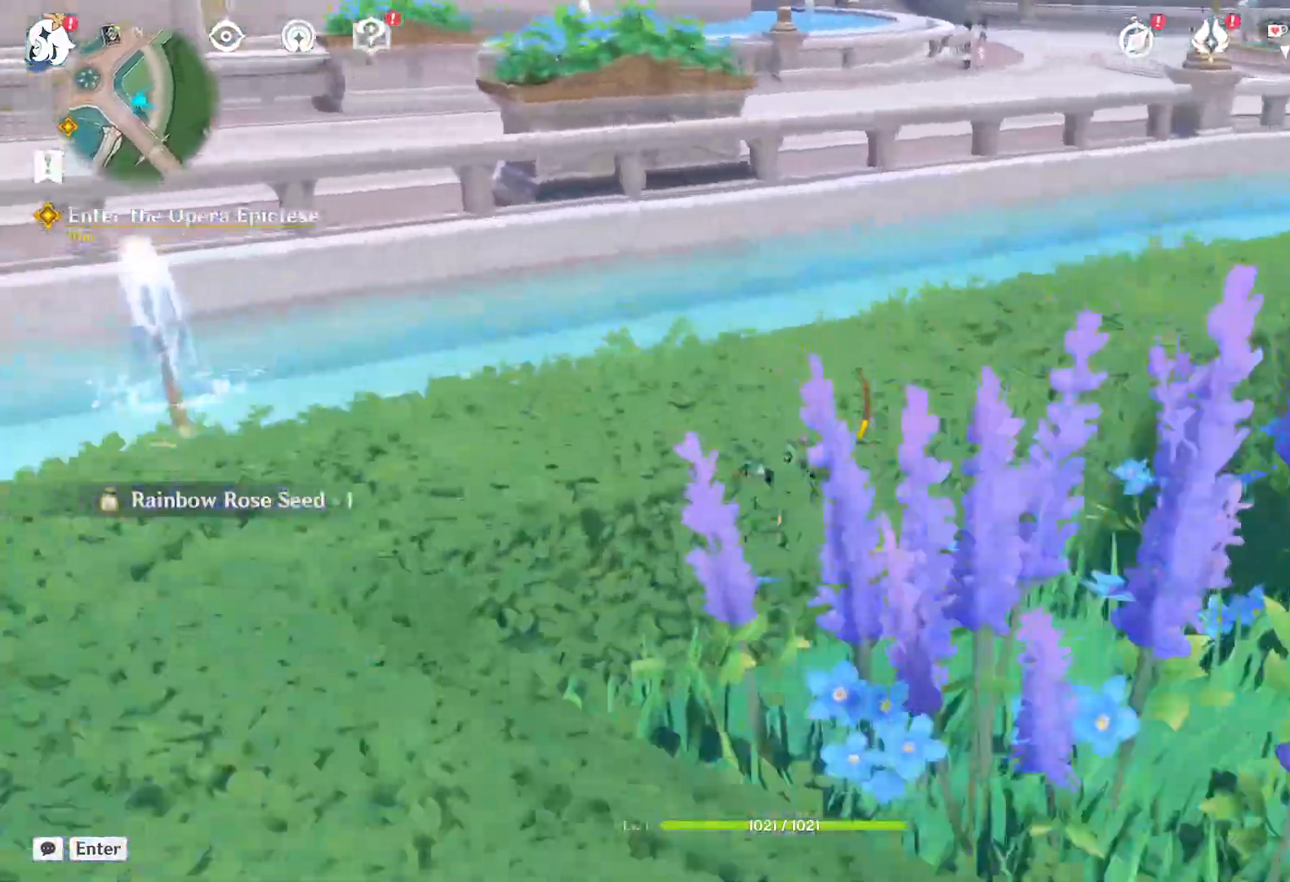
{"keys": ["space", "w"], "mouse": [], "events": [[184, "space", "up"], [384, "space", "down"]]}
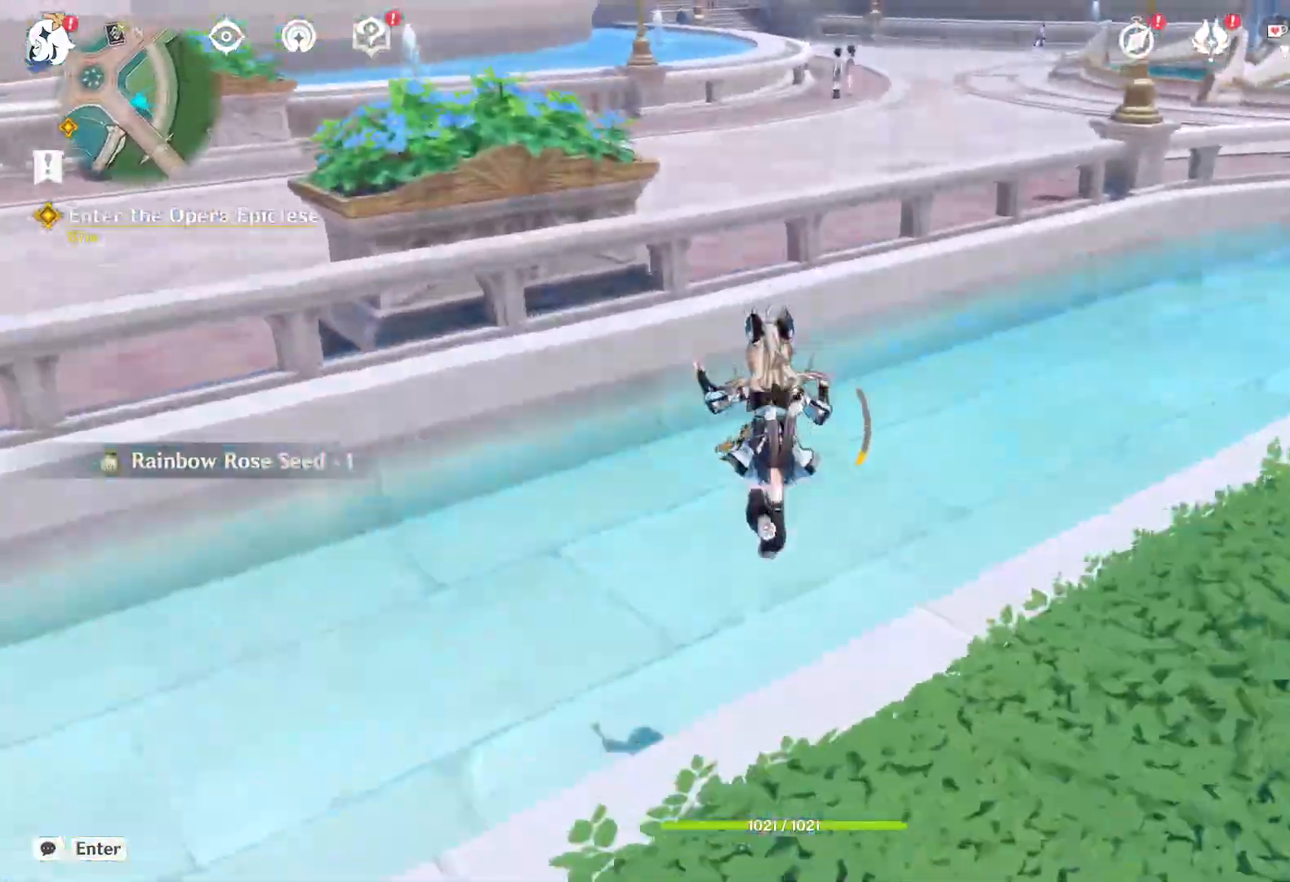
{"keys": ["w"], "mouse": [], "events": [[17, "space", "up"]]}
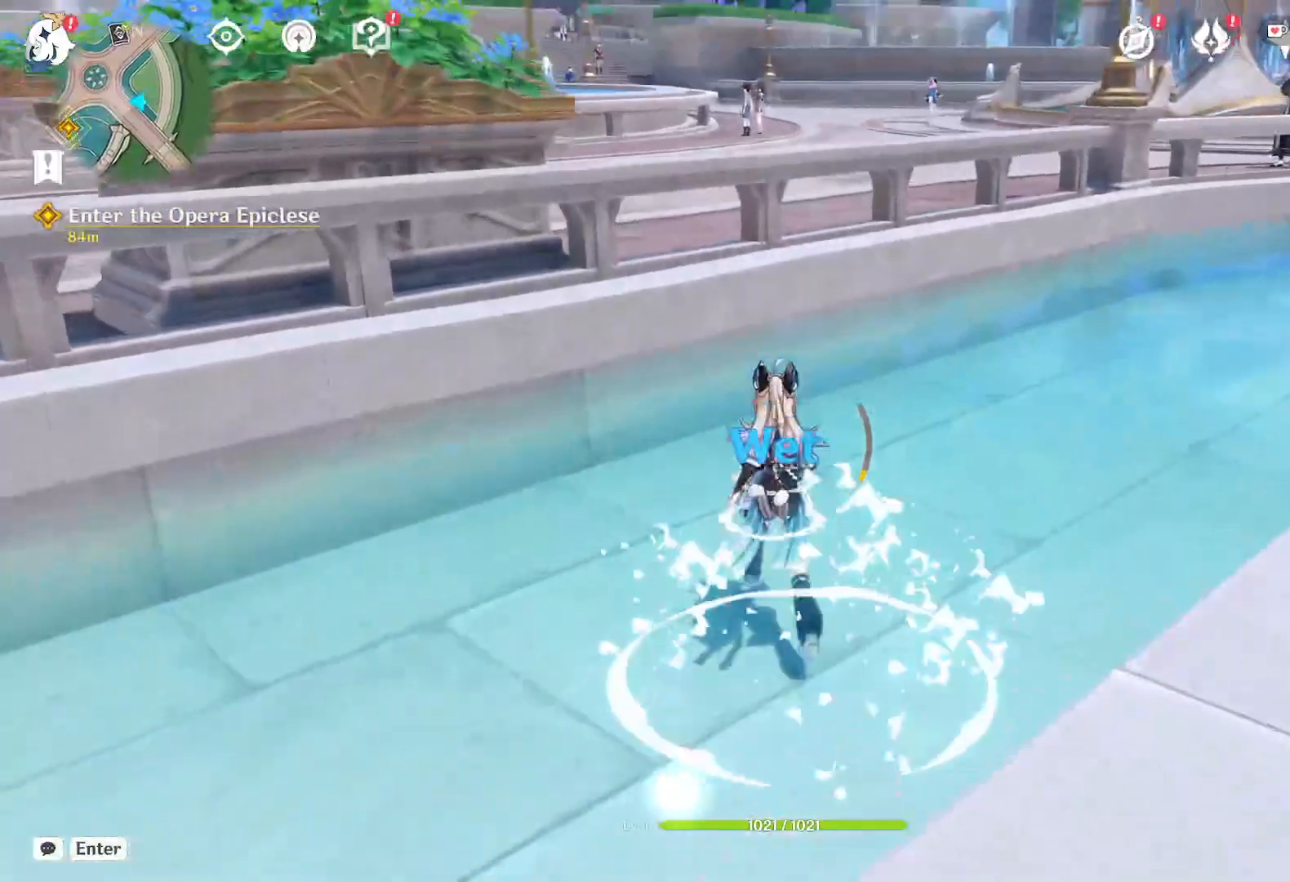
{"keys": ["w"], "mouse": [], "events": [[217, "space", "down"], [500, "space", "up"]]}
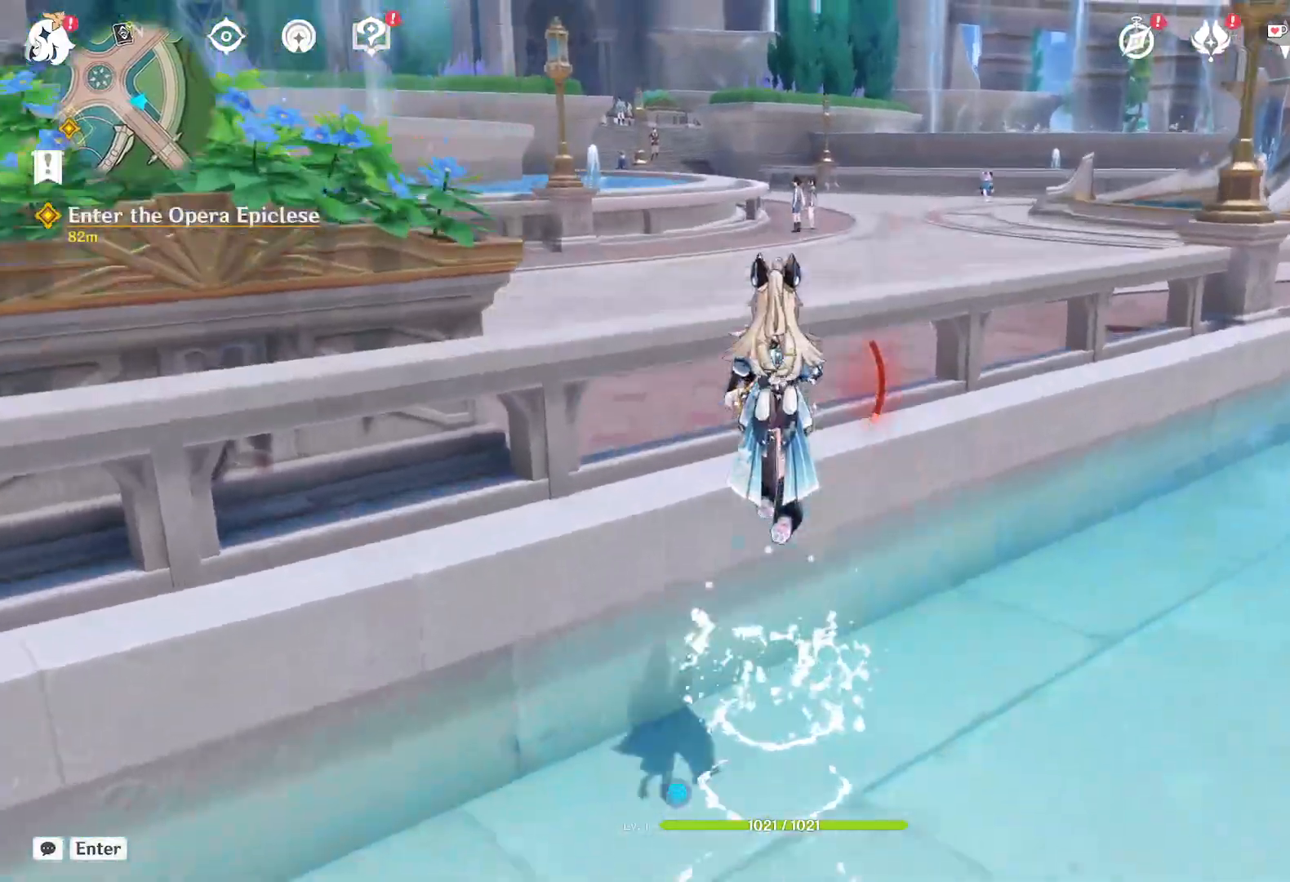
{"keys": ["space", "w"], "mouse": [], "events": [[350, "space", "down"]]}
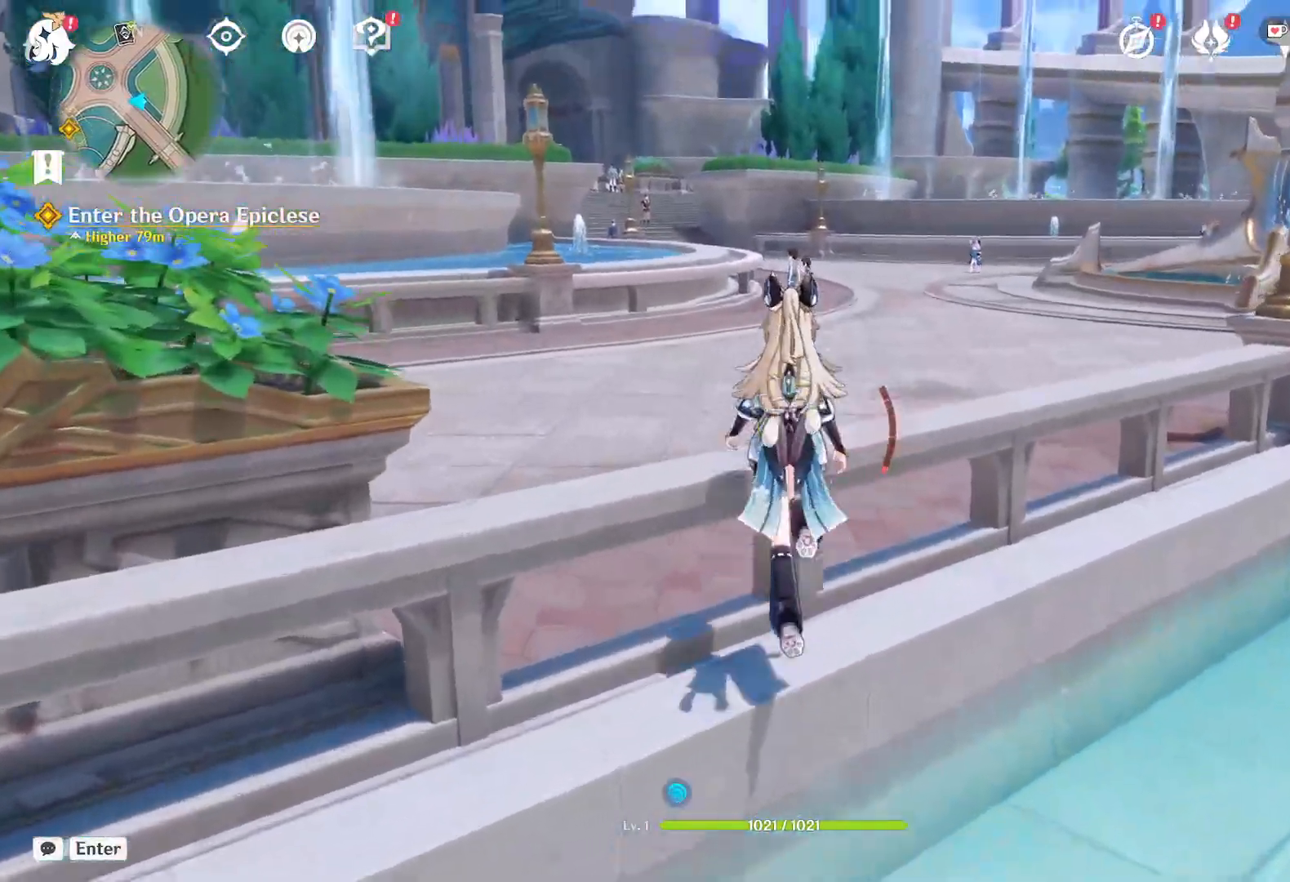
{"keys": ["w"], "mouse": [], "events": [[167, "space", "up"]]}
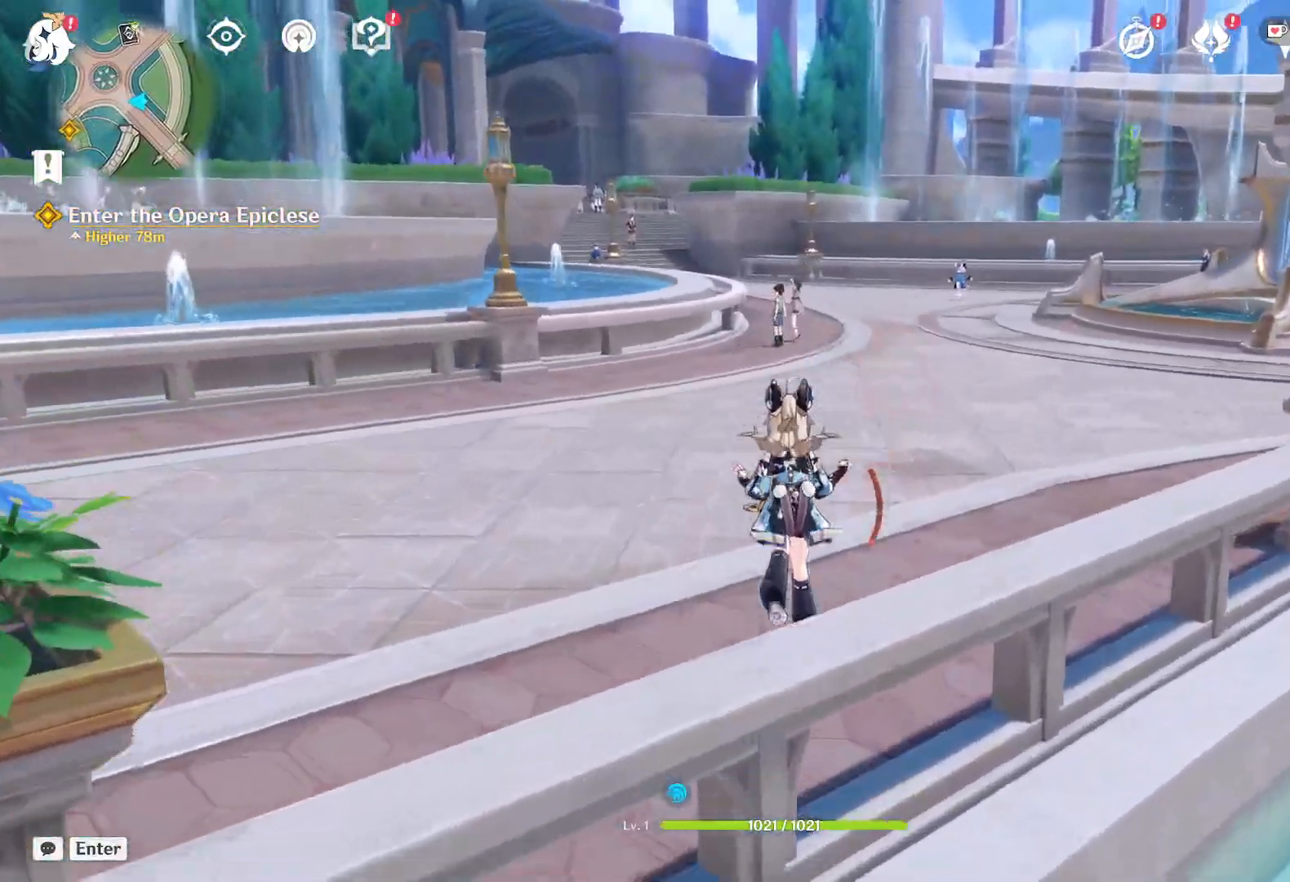
{"keys": ["w"], "mouse": [], "events": [[84, "shift", "down"], [234, "shift", "up"]]}
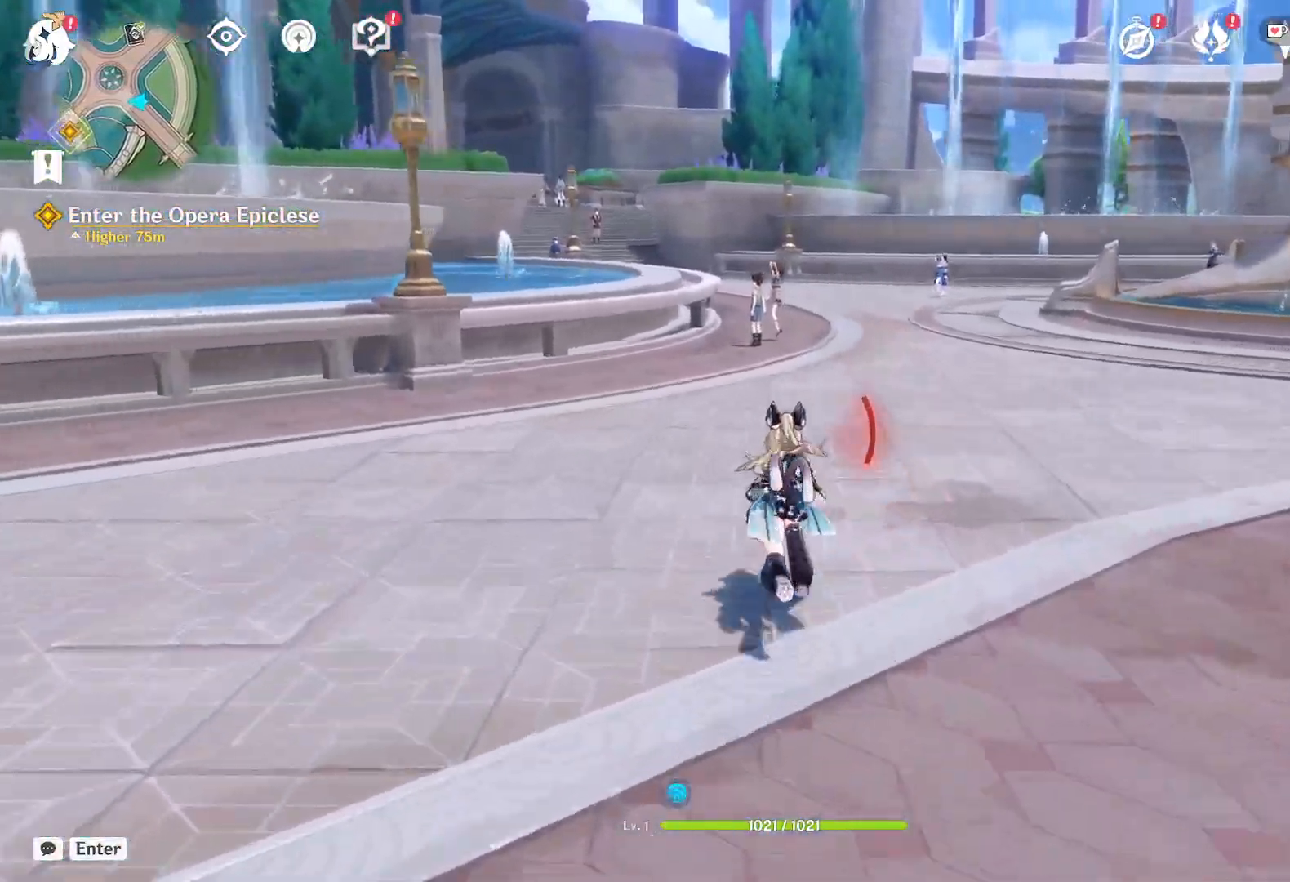
{"keys": ["d", "w"], "mouse": [], "events": [[50, "mouse_right", "down"], [250, "d", "down"], [284, "mouse_right", "up"]]}
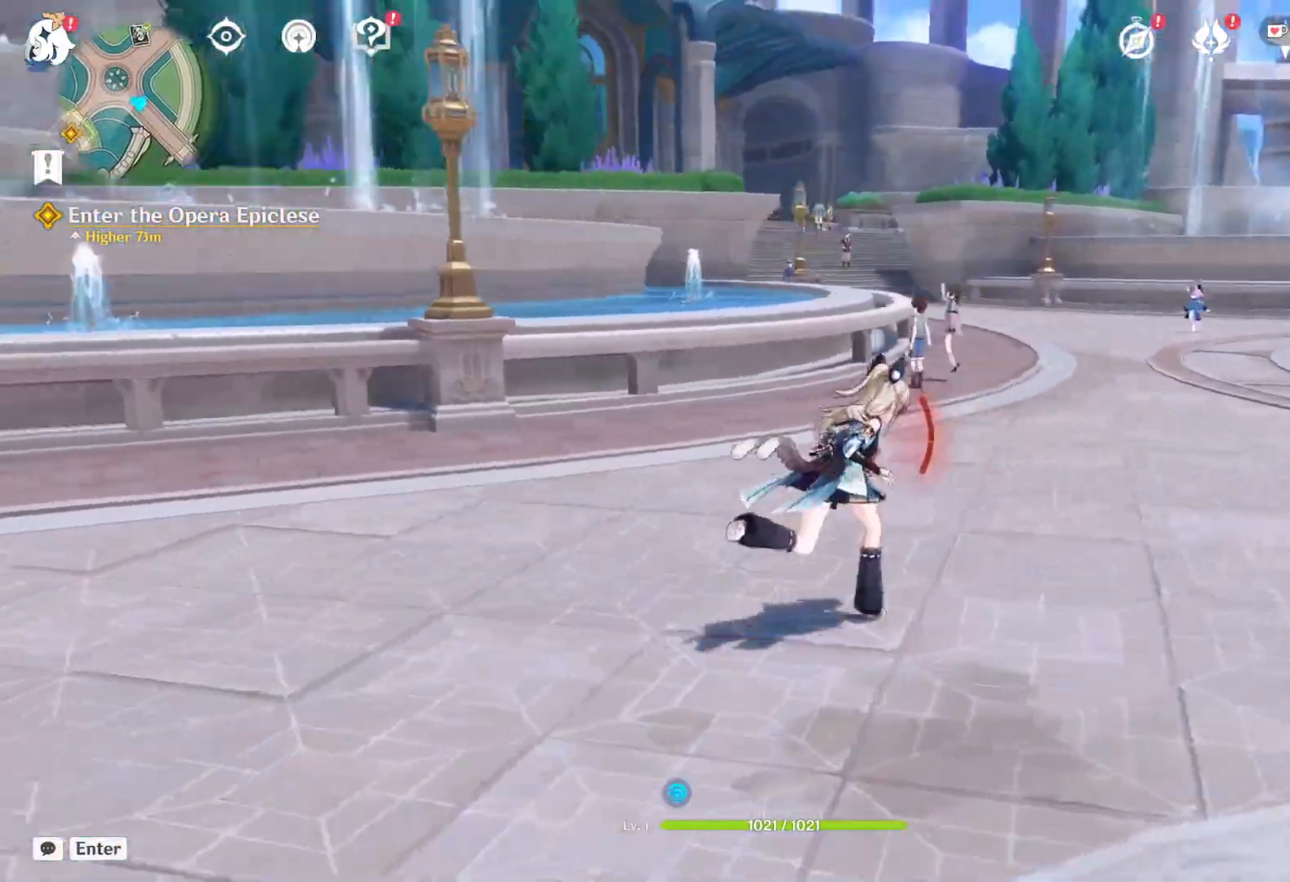
{"keys": ["d", "w"], "mouse": [], "events": []}